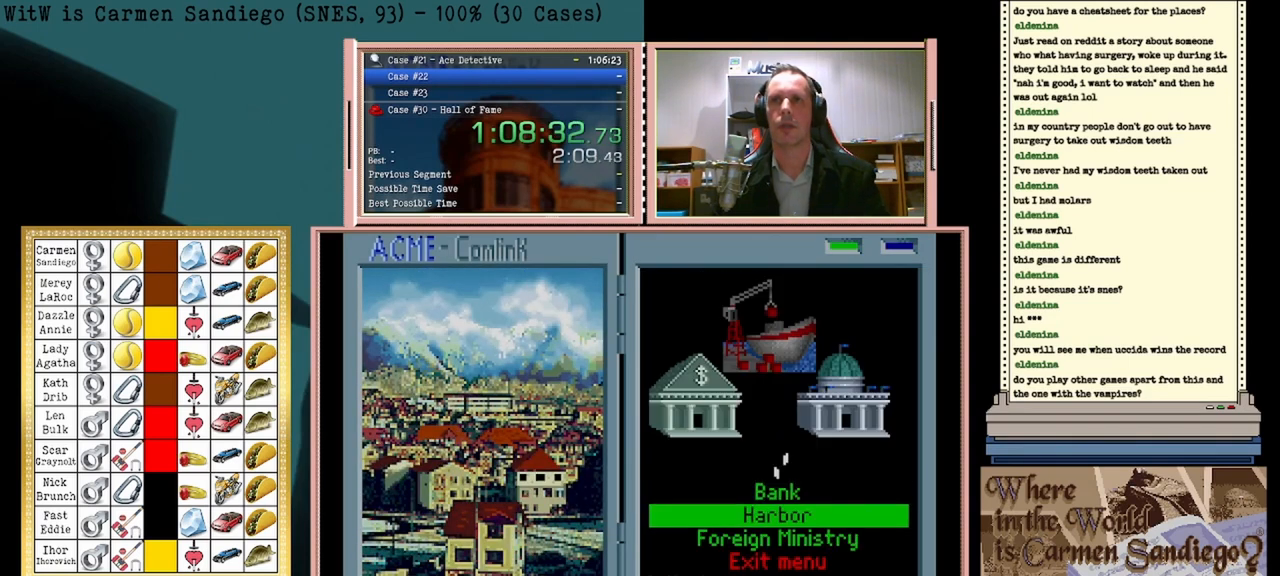
Gameplay with a controller (Nintendo layout); each line is a JSON object with the inputs held at the frame after it. "events" lists button and stick changes between this image and that frame as [ms after this image, input, new state], when the widget could be followed in between. Not read: L2 L3 R2 R3 left_stick right_stick.
{"buttons": ["A"], "events": []}
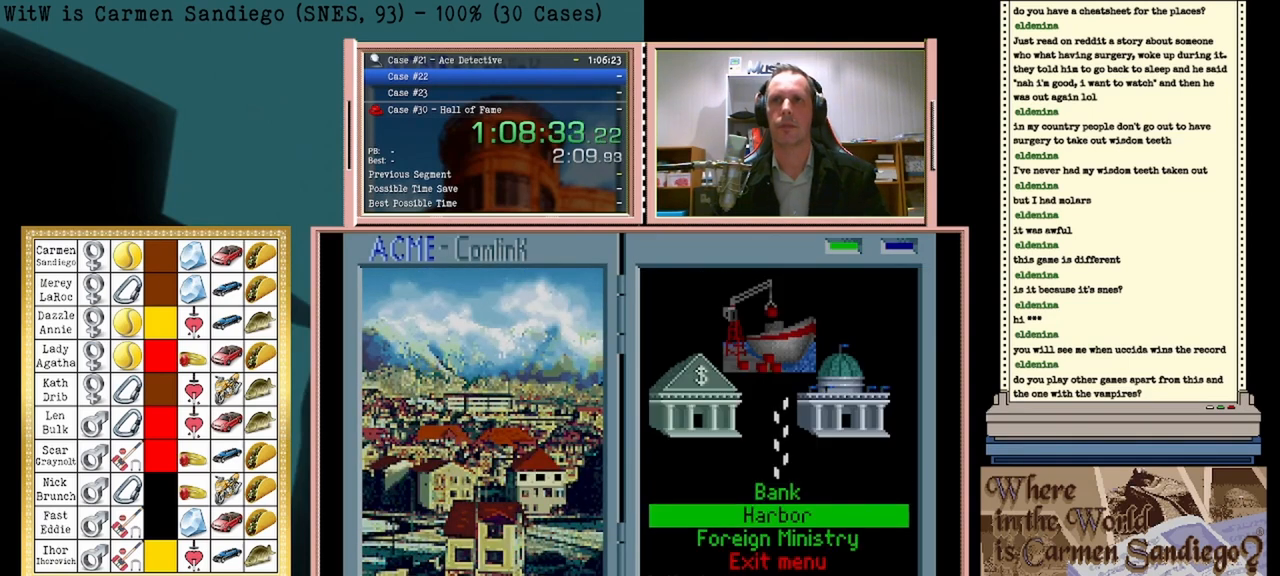
{"buttons": ["A"], "events": []}
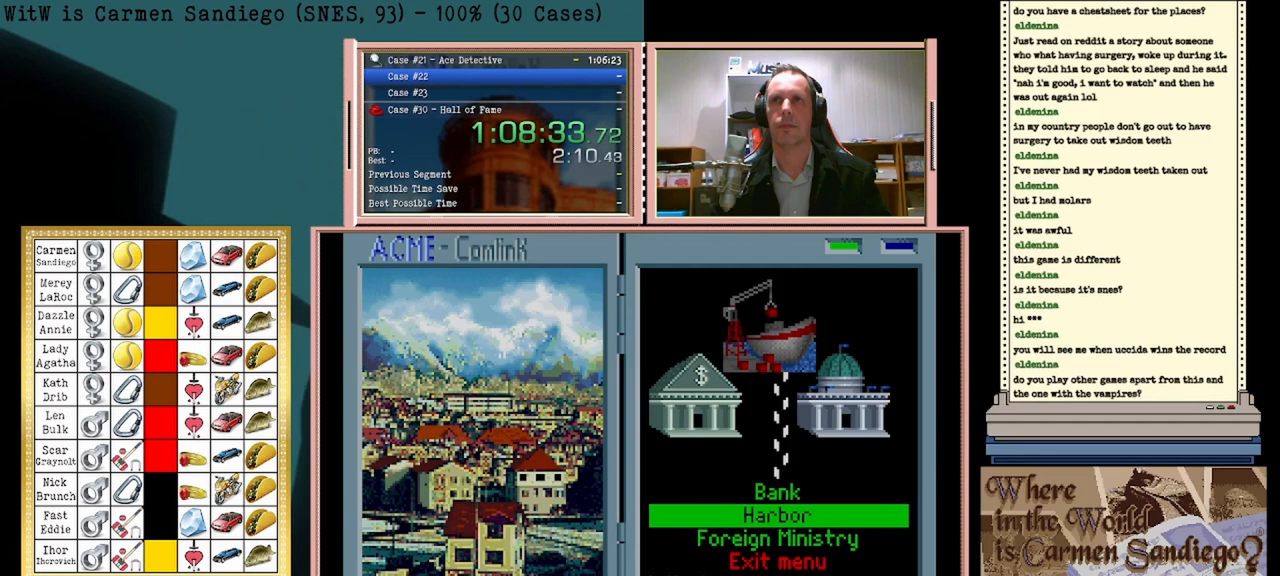
{"buttons": [], "events": [[42, "A", "up"]]}
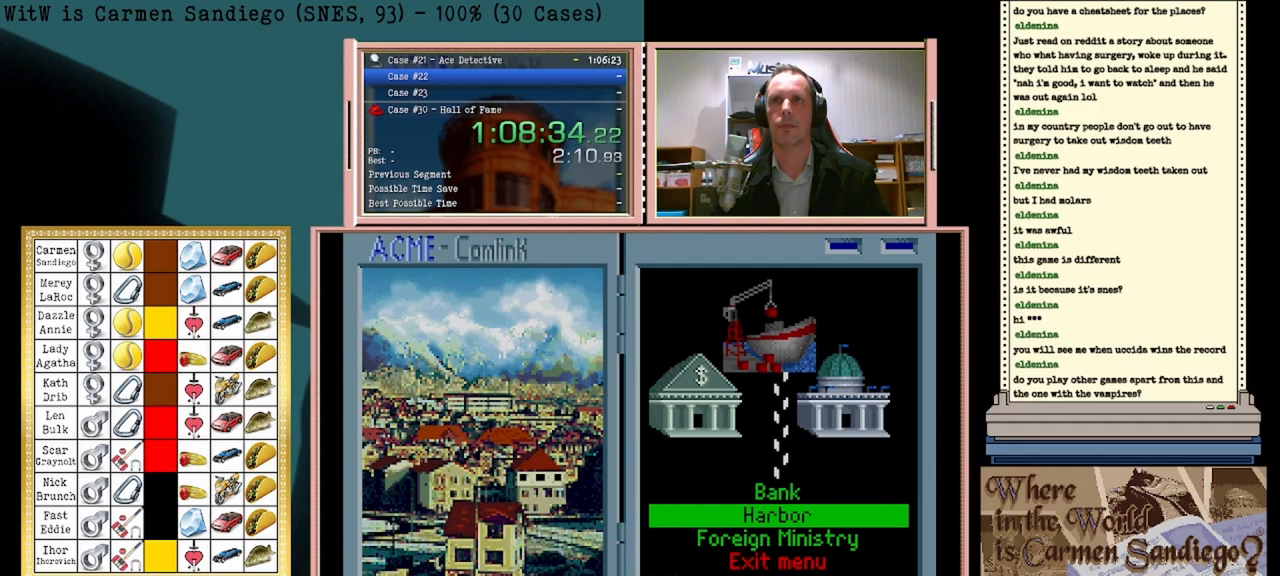
{"buttons": [], "events": [[417, "A", "down"], [500, "A", "up"]]}
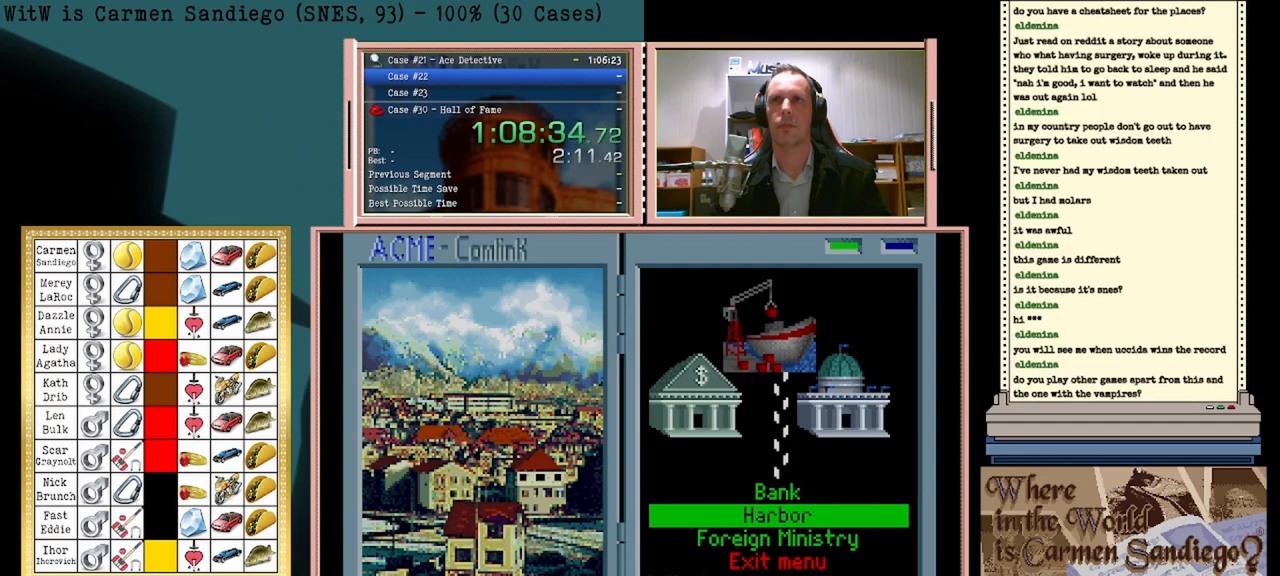
{"buttons": ["A"], "events": [[375, "A", "down"]]}
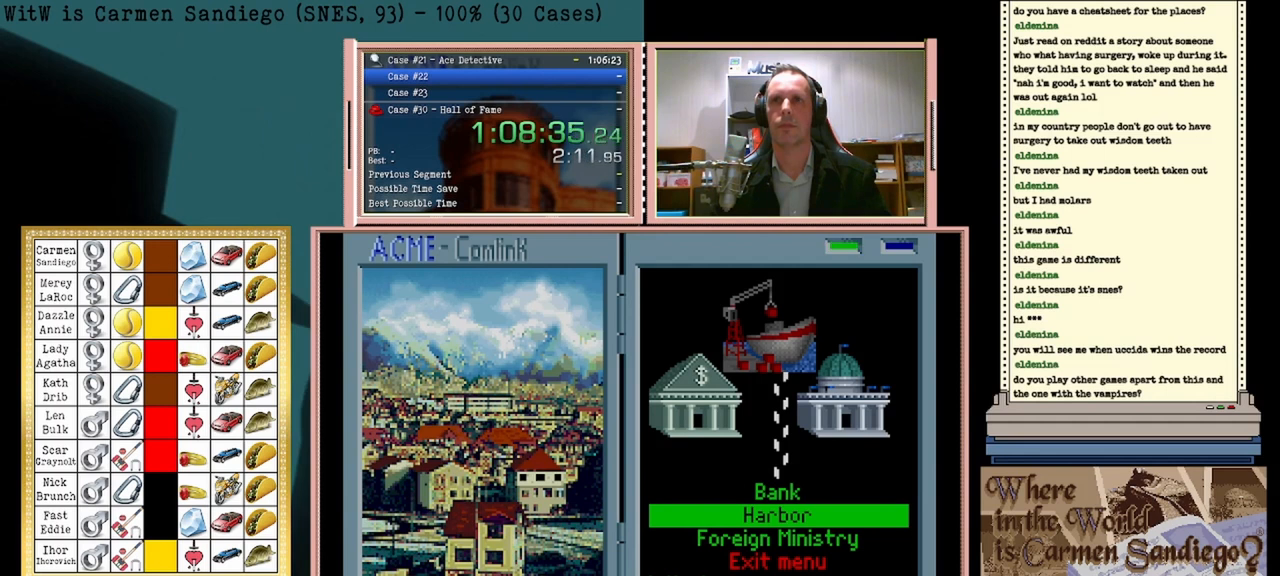
{"buttons": [], "events": [[375, "A", "up"]]}
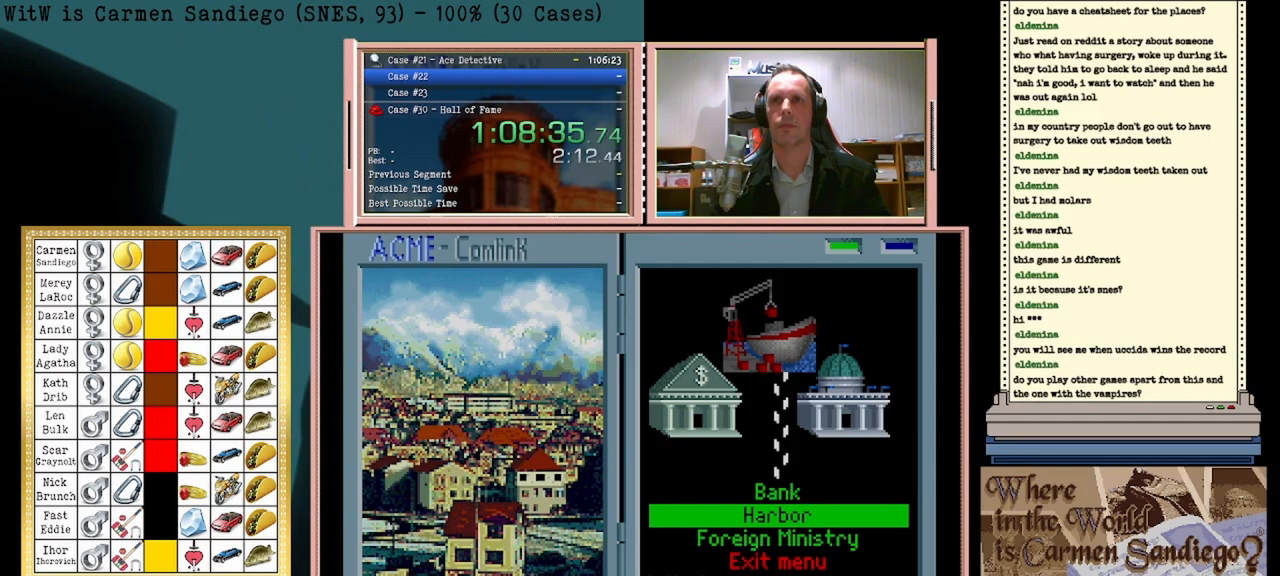
{"buttons": [], "events": []}
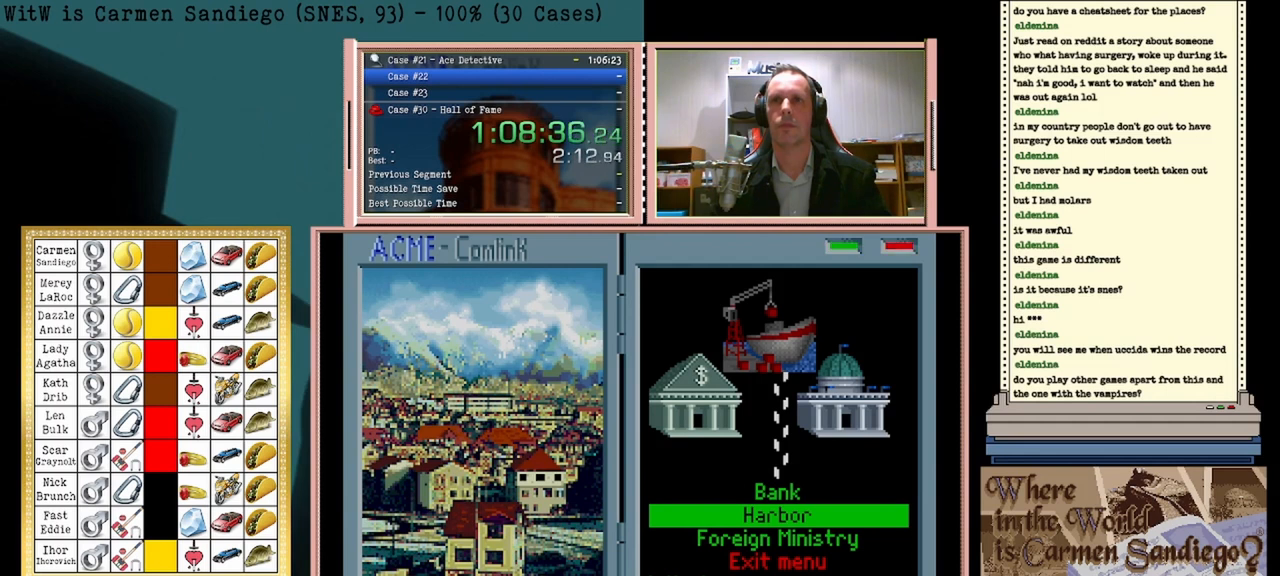
{"buttons": ["DPAD_LEFT"], "events": [[500, "DPAD_LEFT", "down"]]}
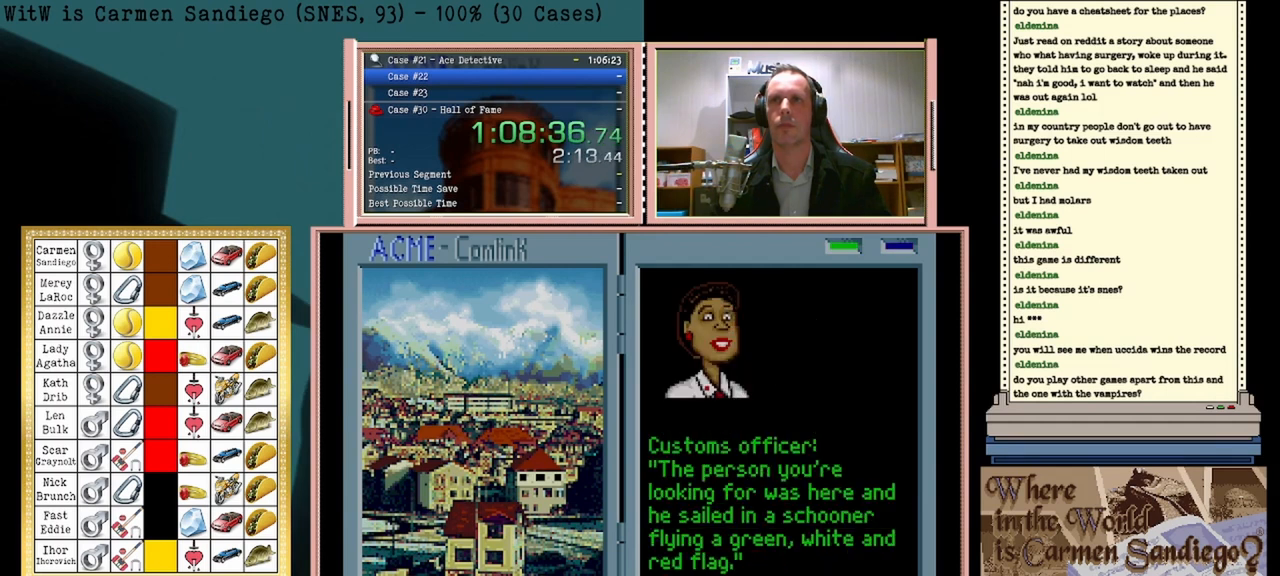
{"buttons": [], "events": [[167, "DPAD_LEFT", "up"]]}
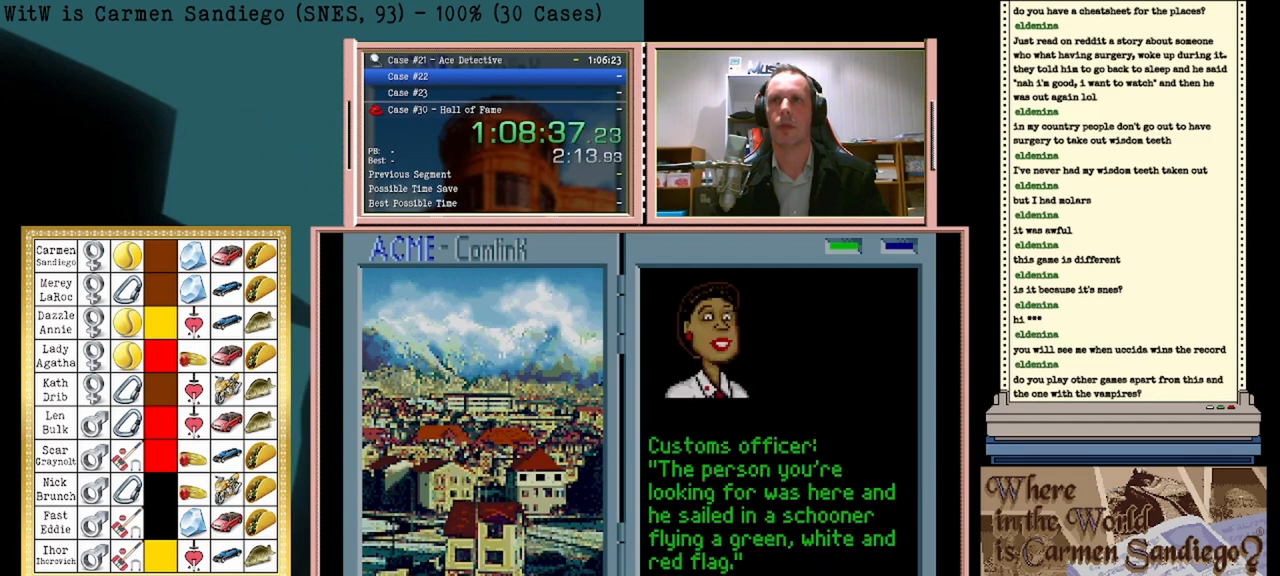
{"buttons": ["A"], "events": [[167, "A", "down"]]}
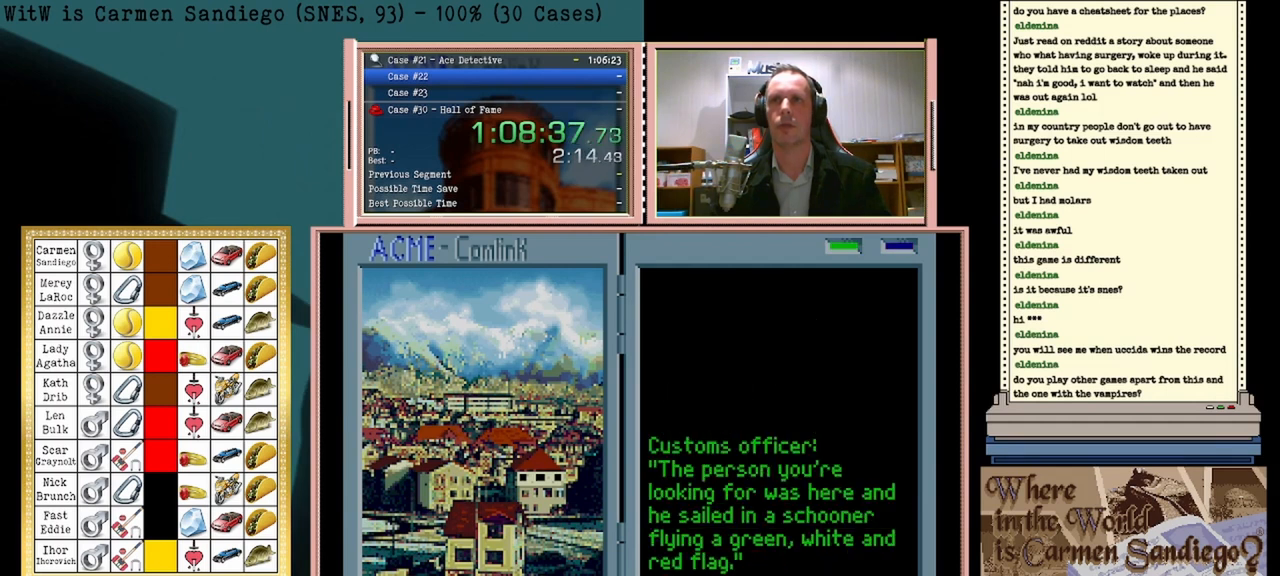
{"buttons": ["A"], "events": []}
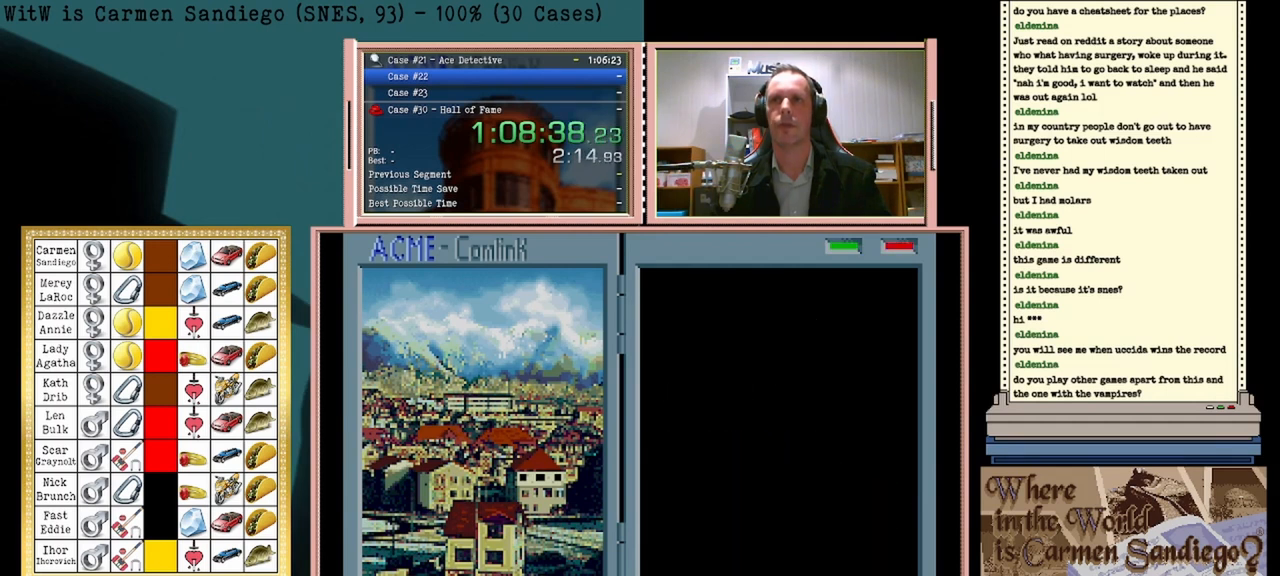
{"buttons": [], "events": [[167, "A", "up"]]}
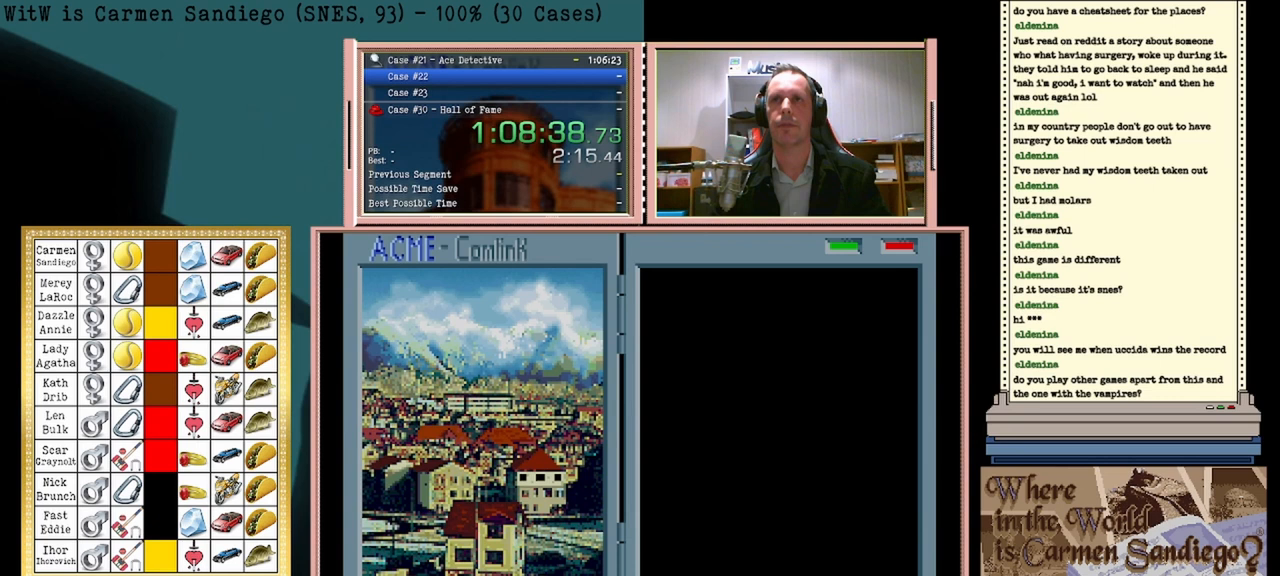
{"buttons": [], "events": []}
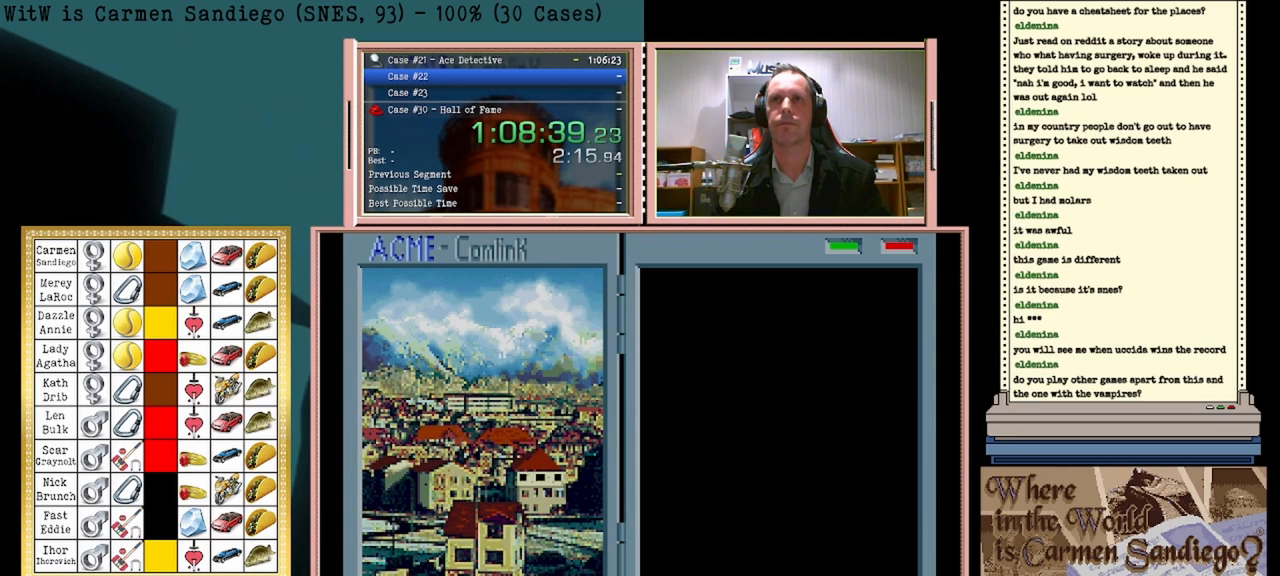
{"buttons": [], "events": []}
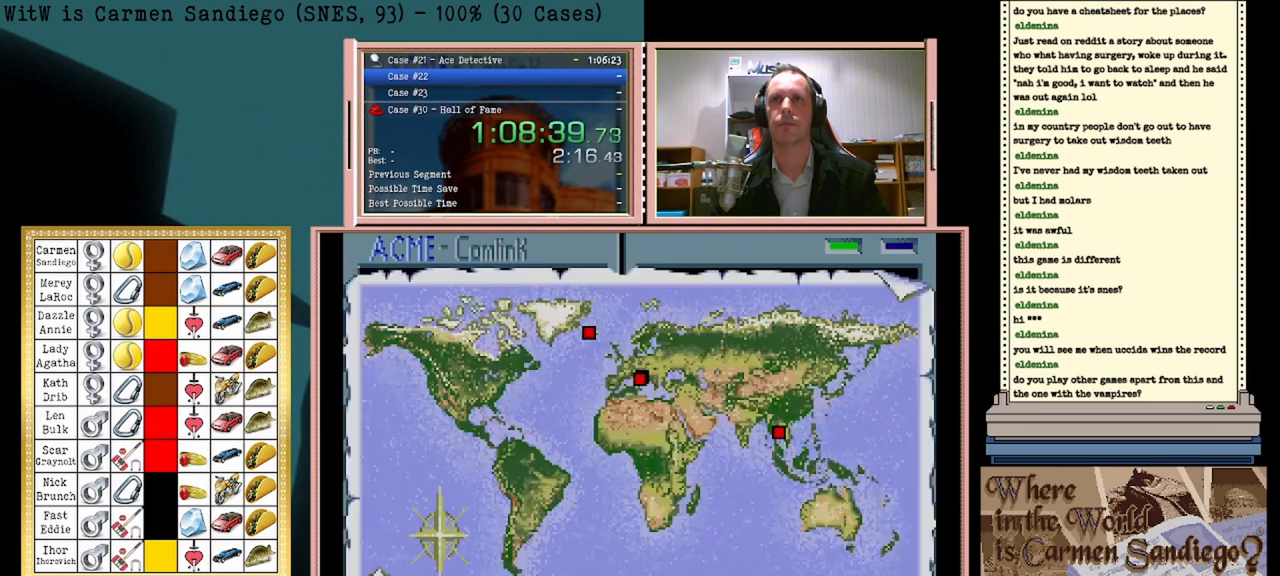
{"buttons": [], "events": []}
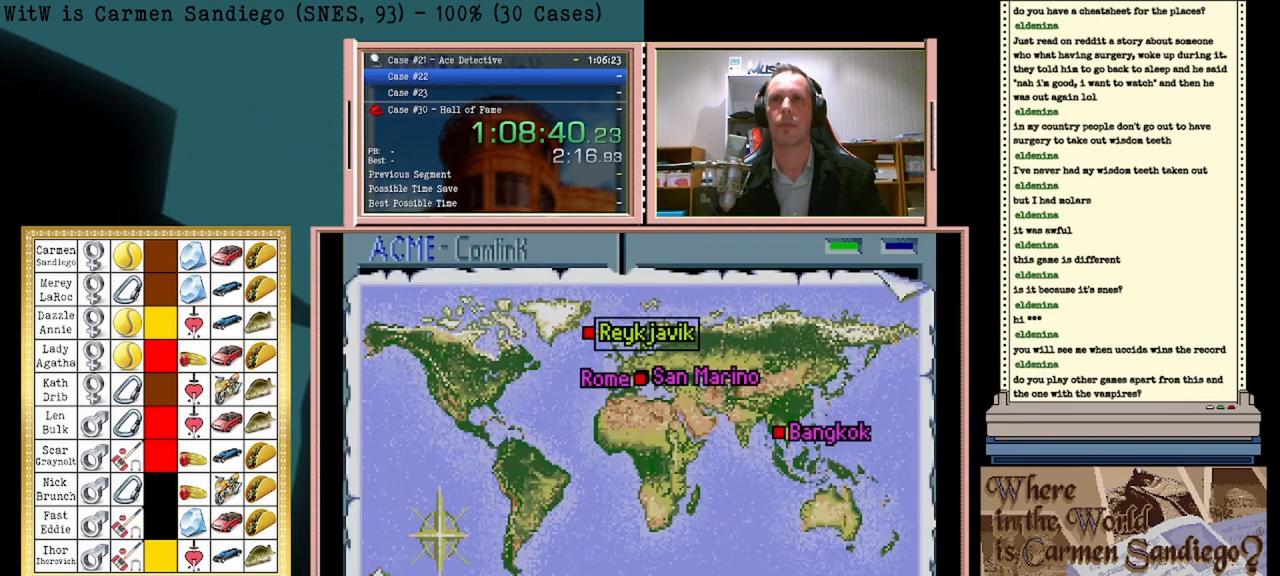
{"buttons": [], "events": [[42, "DPAD_DOWN", "down"], [208, "DPAD_DOWN", "up"]]}
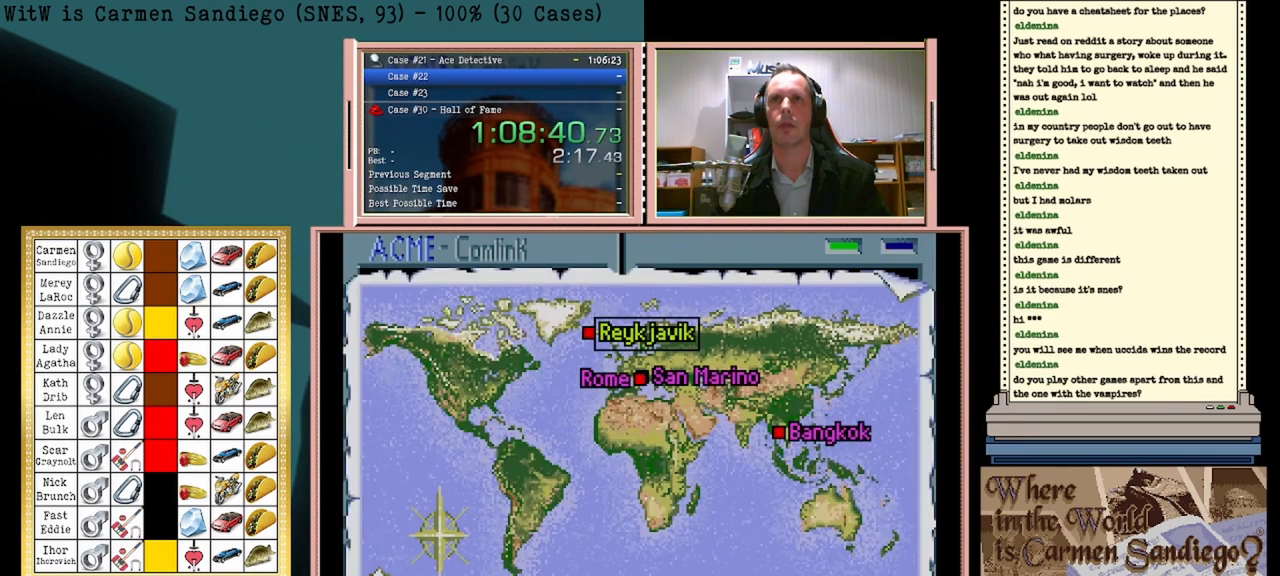
{"buttons": ["DPAD_DOWN"], "events": [[375, "DPAD_DOWN", "down"]]}
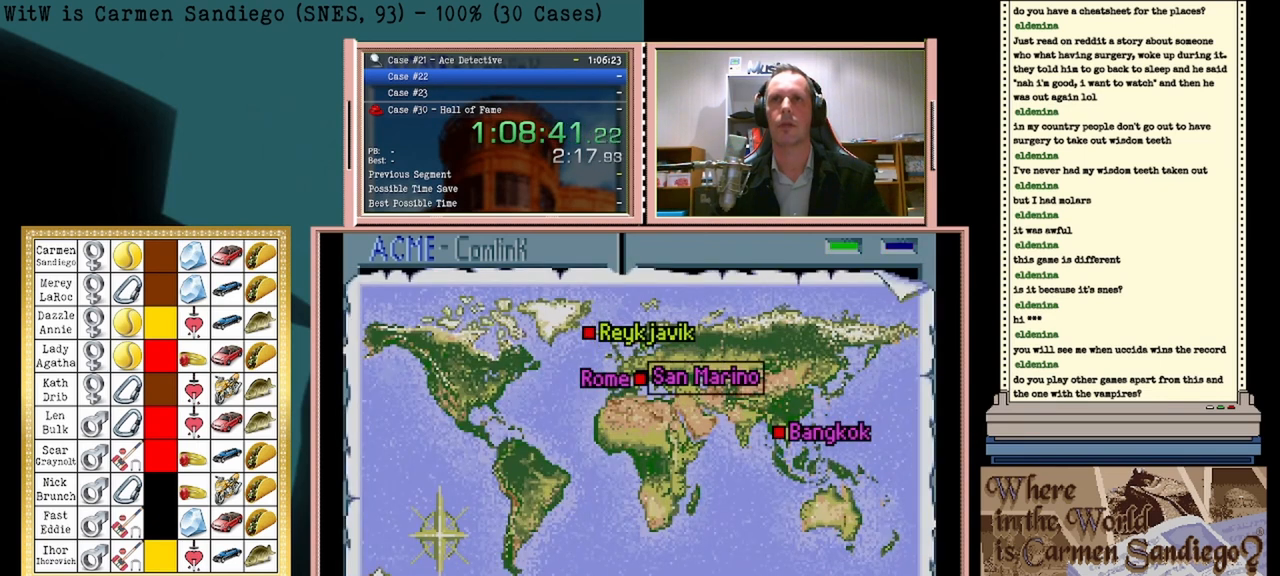
{"buttons": [], "events": [[42, "DPAD_DOWN", "up"]]}
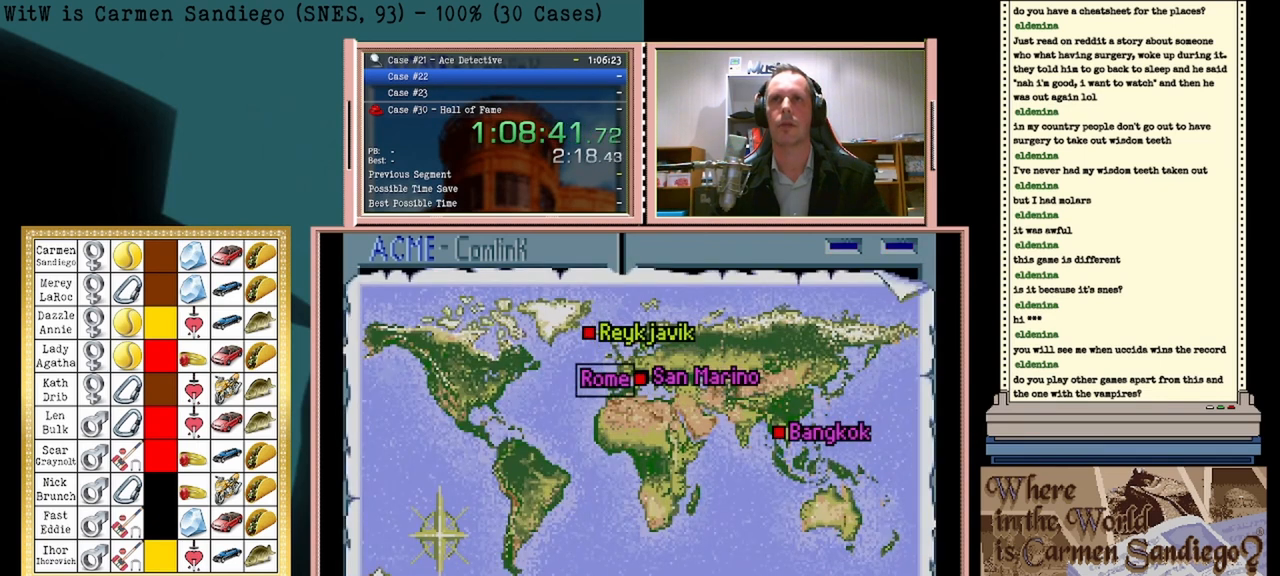
{"buttons": ["A"], "events": [[208, "A", "down"]]}
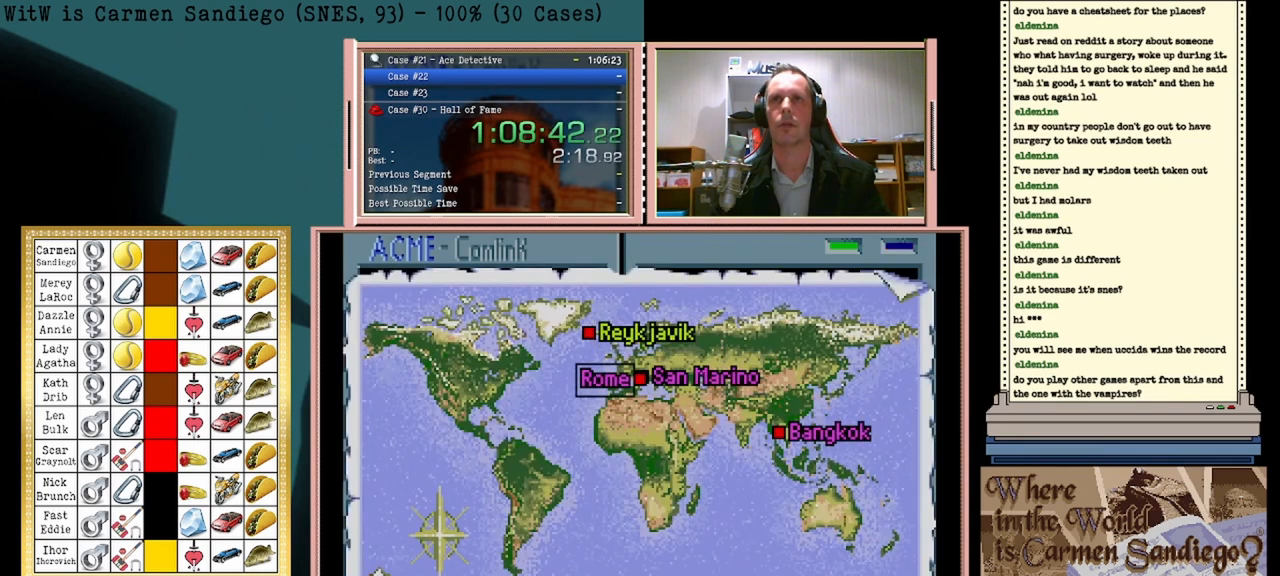
{"buttons": ["A"], "events": []}
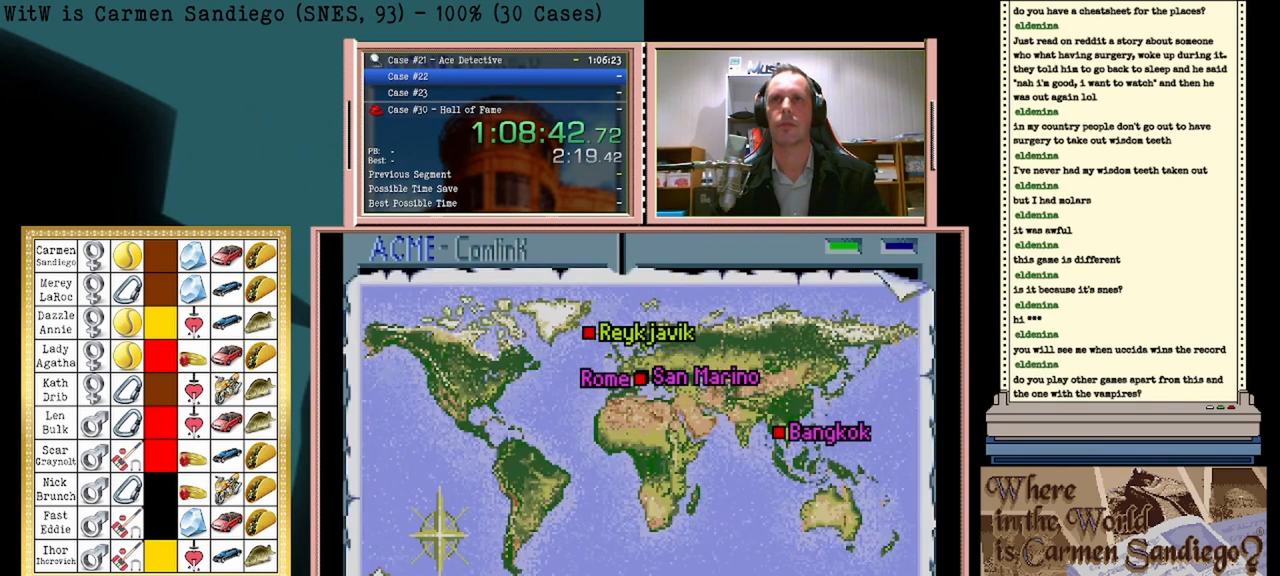
{"buttons": ["A"], "events": []}
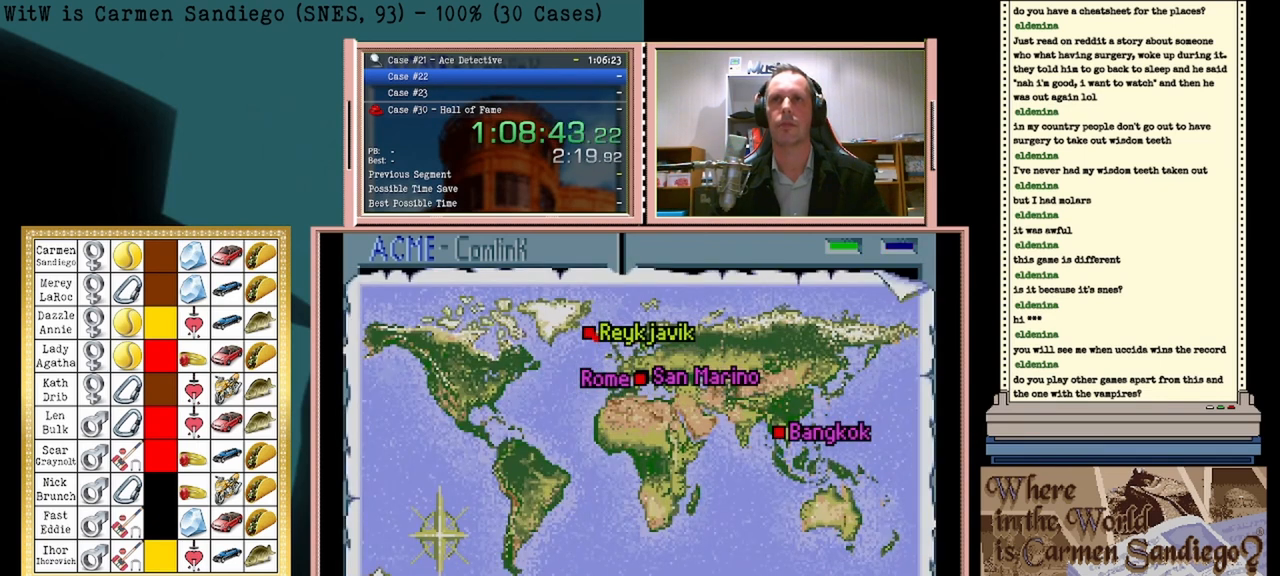
{"buttons": ["A"], "events": []}
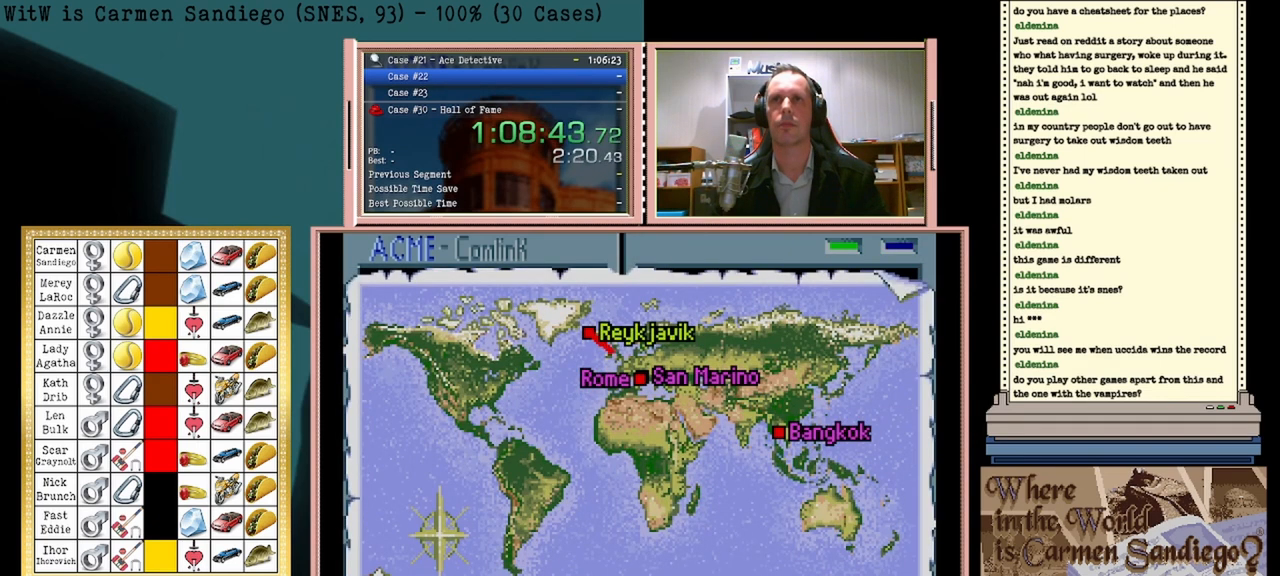
{"buttons": ["A"], "events": []}
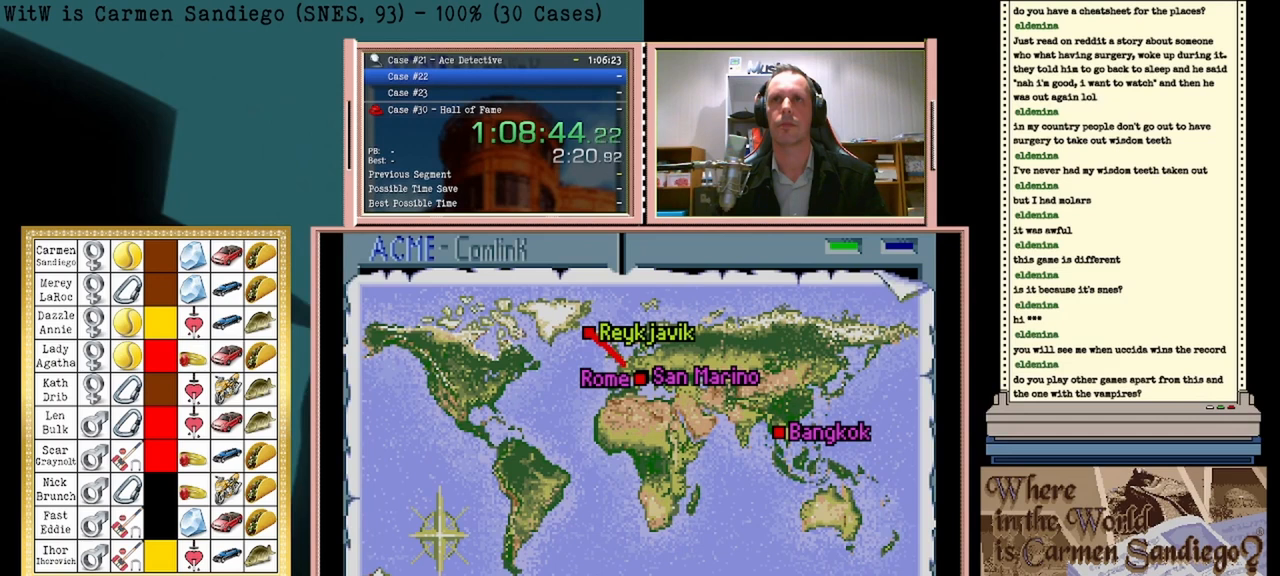
{"buttons": ["A"], "events": []}
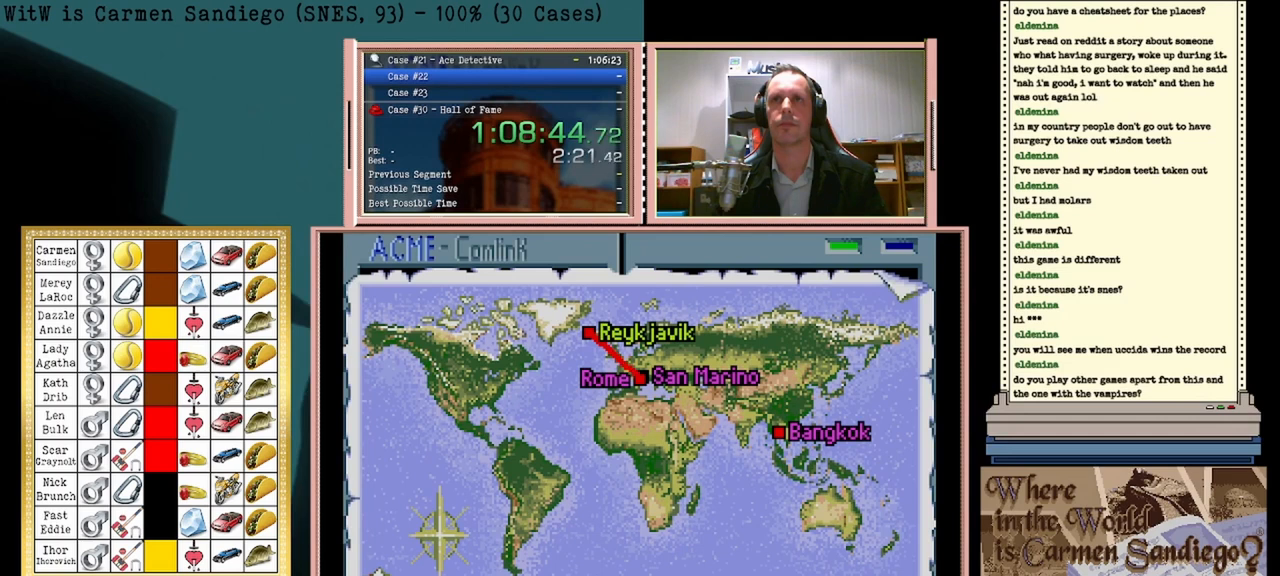
{"buttons": ["A"], "events": []}
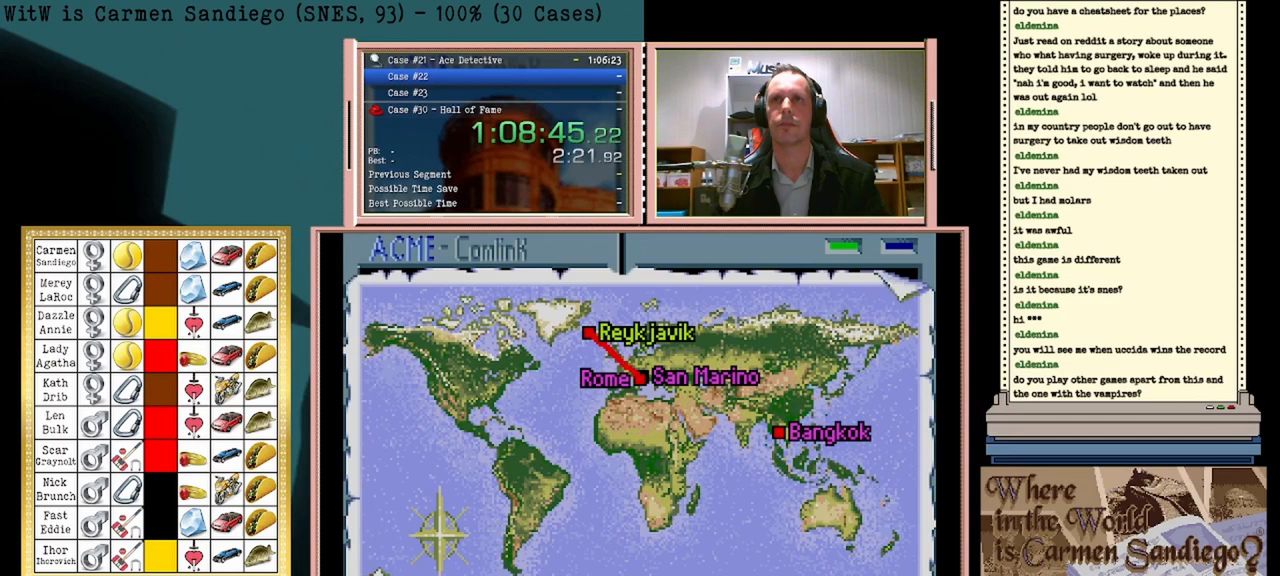
{"buttons": ["A"], "events": []}
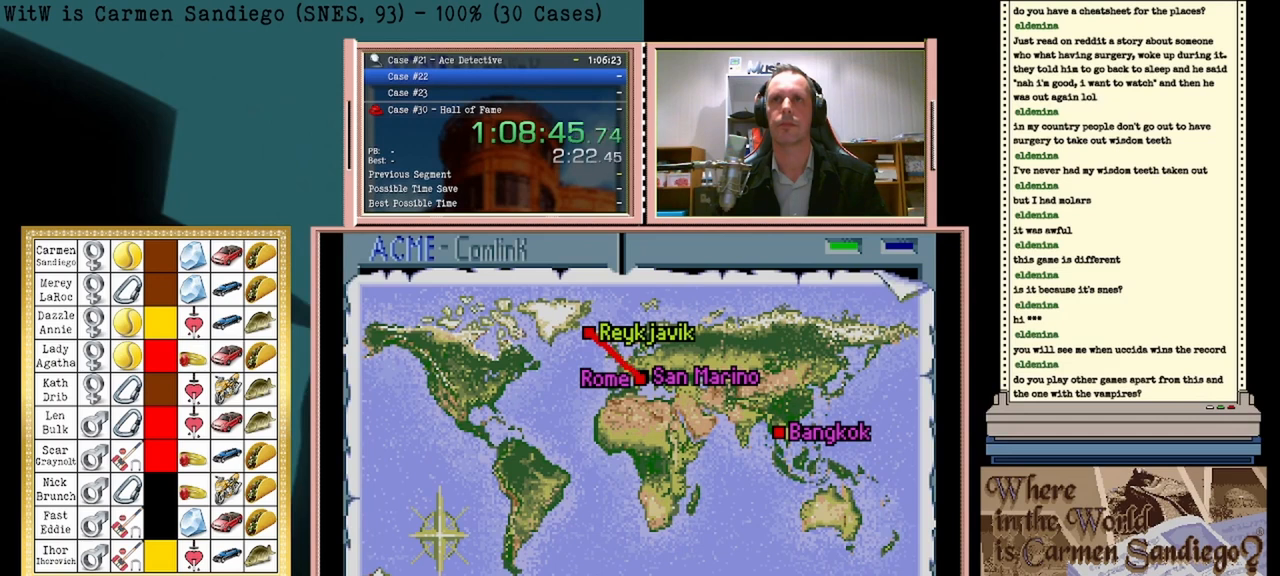
{"buttons": ["A"], "events": []}
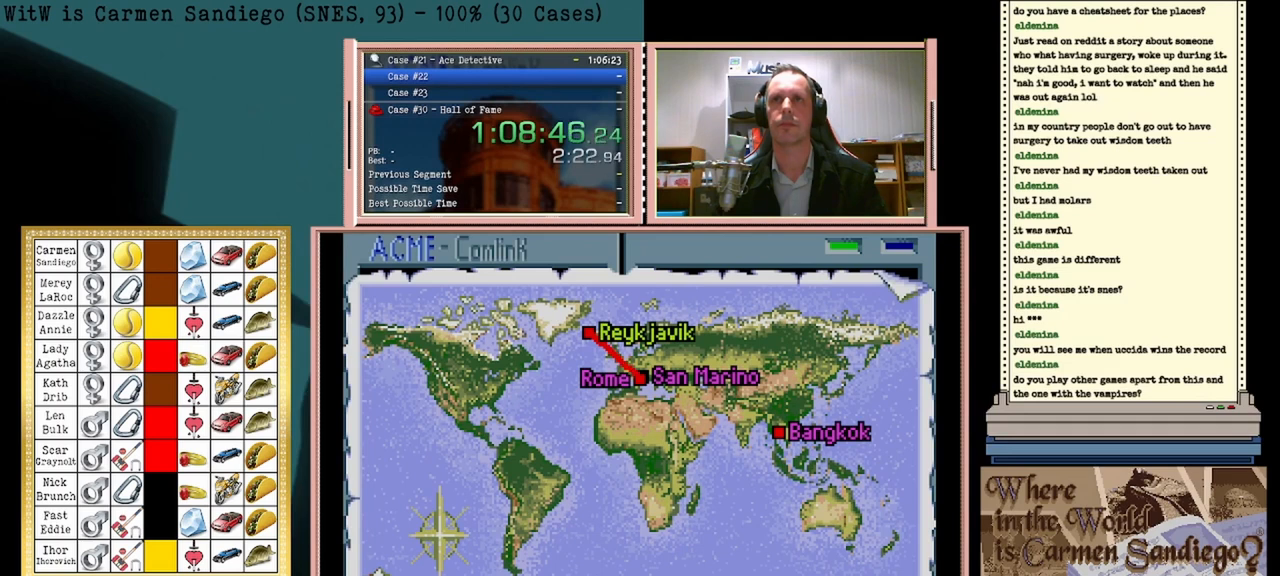
{"buttons": ["A"], "events": []}
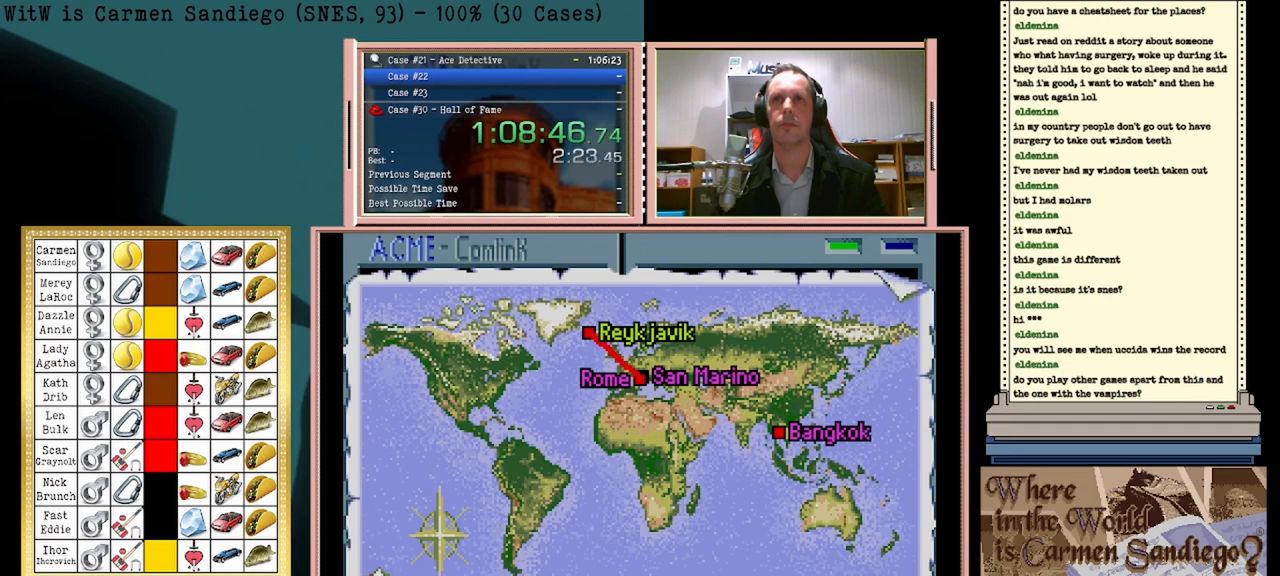
{"buttons": ["A"], "events": []}
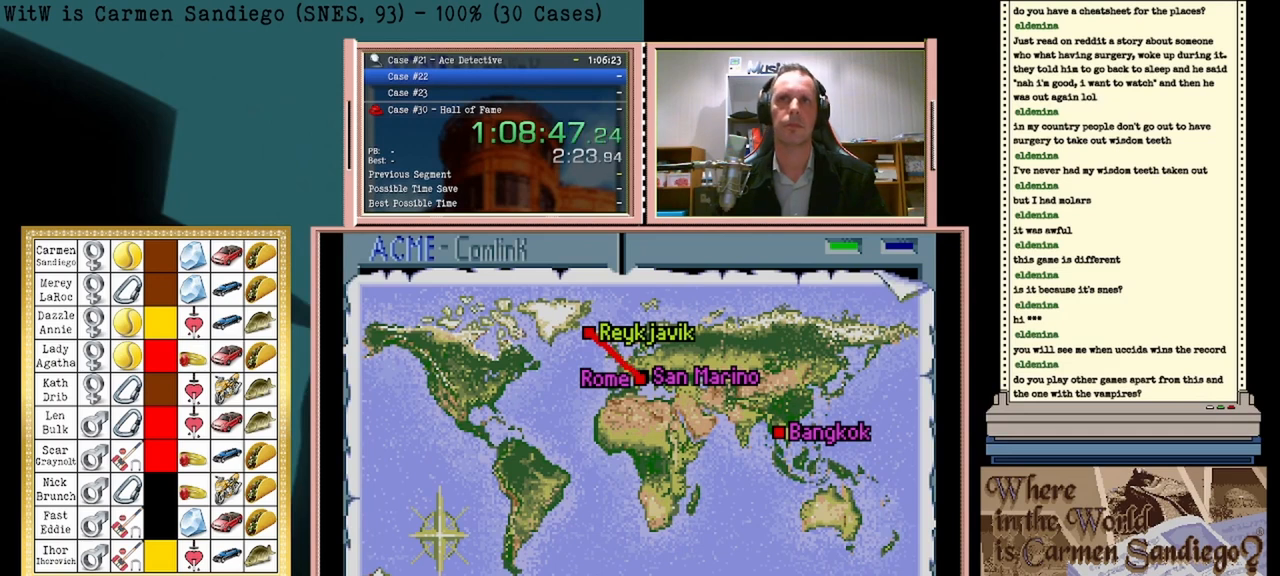
{"buttons": ["A"], "events": []}